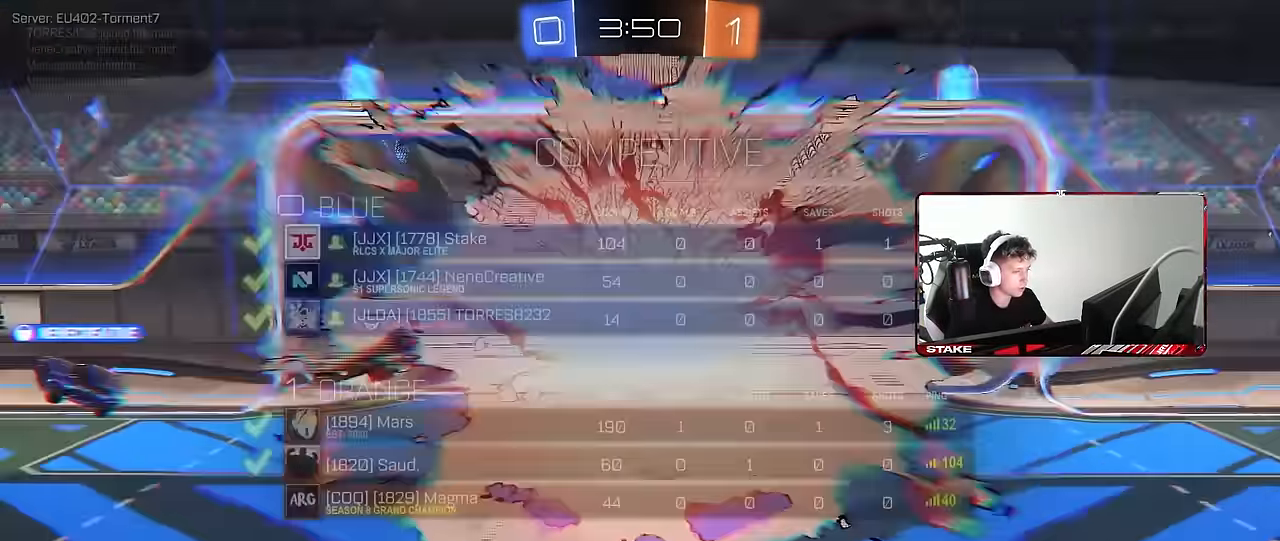
Gameplay with keyboard and mouse; each line is a JSON object with the keys and mouse buttons held at the frame after it. "events" lists presses ("down") and releases ("up") of "1", "2", "3", "4", "5", "a", "alt", "c", "caps_lock", "ctrl", "d", "e", "f", "g", "q", "r", "s", "shift", "space", "t", "tab", "v", "w", "x", "z", "mouse_left", "mouse_wheel" and "mouse_right" between this image and that frame as [ms after this image, input, new state], when the widget could be followed in between. "mouse_left", "mouse_wheel", "mouse_right" = the "left", "wheel", "right" buttons of the "mouse" list. No other keys are recorded. "wheel" means that the mouse wheel is clicked or scrolled. Mouse movement is not recorded.
{"keys": [], "mouse": [], "events": [[117, "mouse_right", "up"], [167, "mouse_right", "down"], [200, "tab", "up"], [350, "mouse_right", "up"]]}
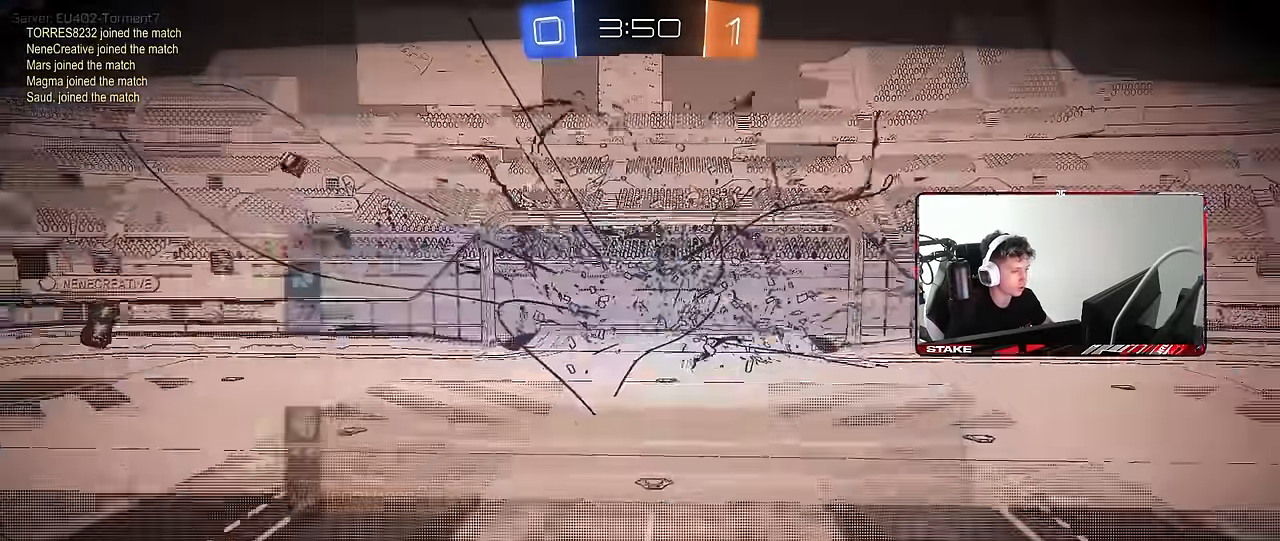
{"keys": [], "mouse": [], "events": []}
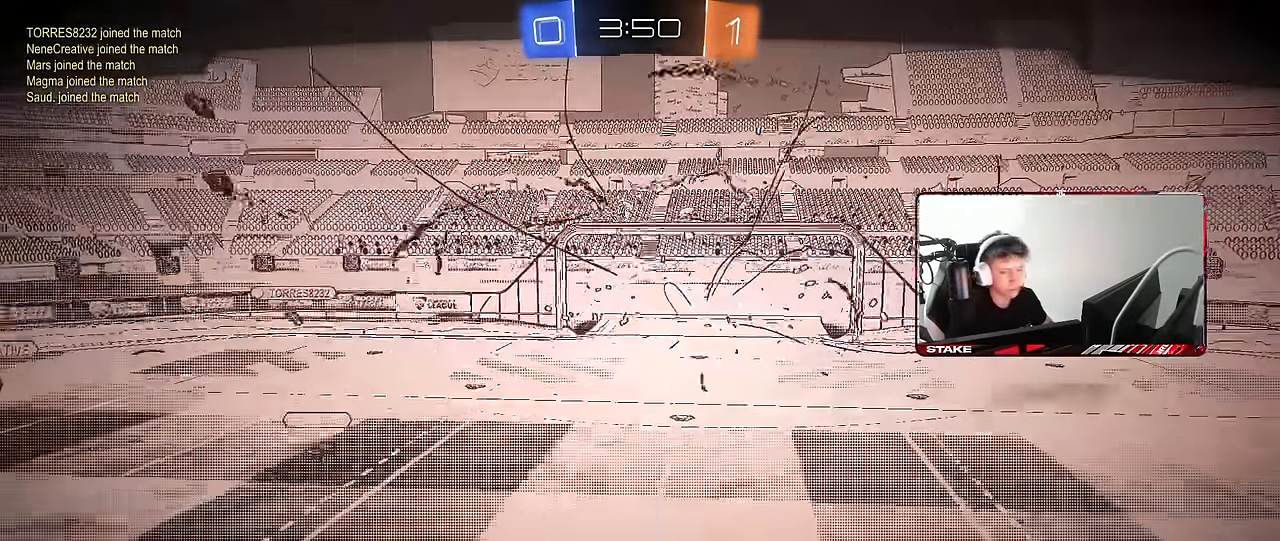
{"keys": ["tab"], "mouse": [], "events": [[100, "mouse_right", "down"], [284, "mouse_right", "up"], [334, "mouse_right", "down"], [384, "tab", "down"], [467, "mouse_right", "up"]]}
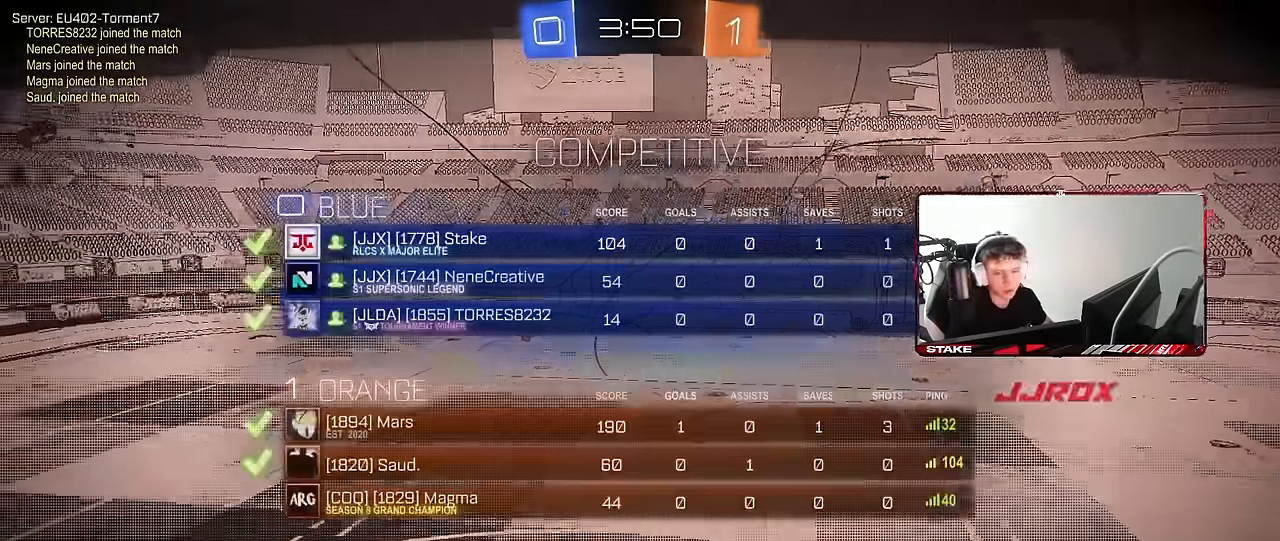
{"keys": ["z"], "mouse": [], "events": [[17, "mouse_wheel", "down"], [67, "tab", "up"], [200, "mouse_wheel", "up"], [300, "mouse_wheel", "down"], [434, "mouse_wheel", "up"], [484, "z", "down"]]}
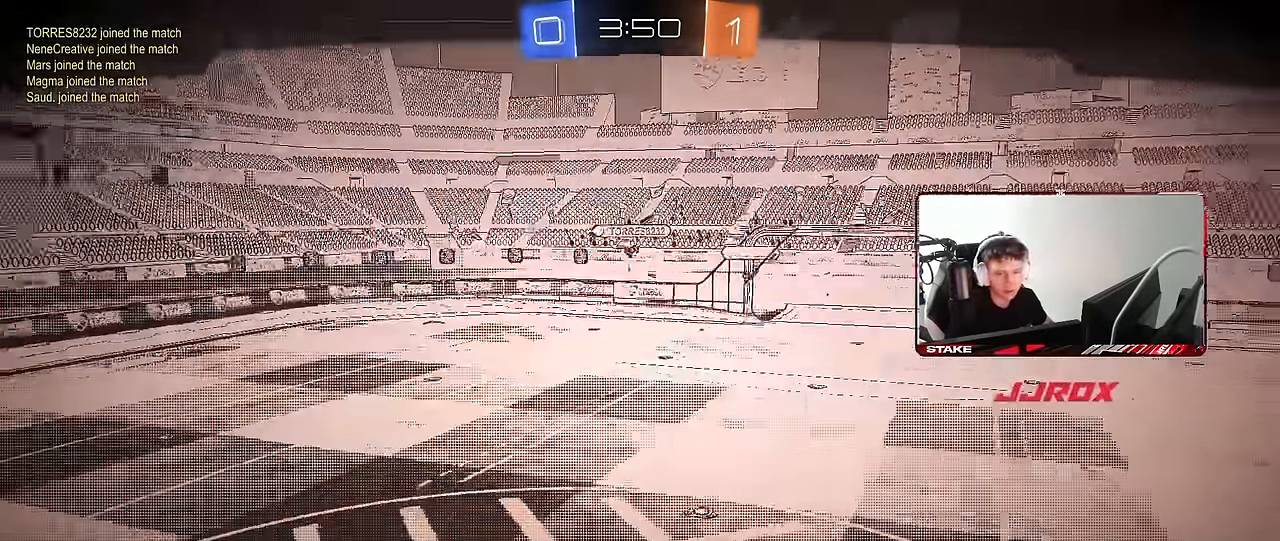
{"keys": ["x"], "mouse": [], "events": [[34, "x", "down"], [84, "z", "up"], [184, "x", "up"], [217, "z", "down"], [267, "mouse_wheel", "down"], [267, "x", "down"], [317, "z", "up"], [417, "mouse_wheel", "up"], [417, "x", "up"], [417, "z", "down"], [450, "x", "down"], [500, "z", "up"]]}
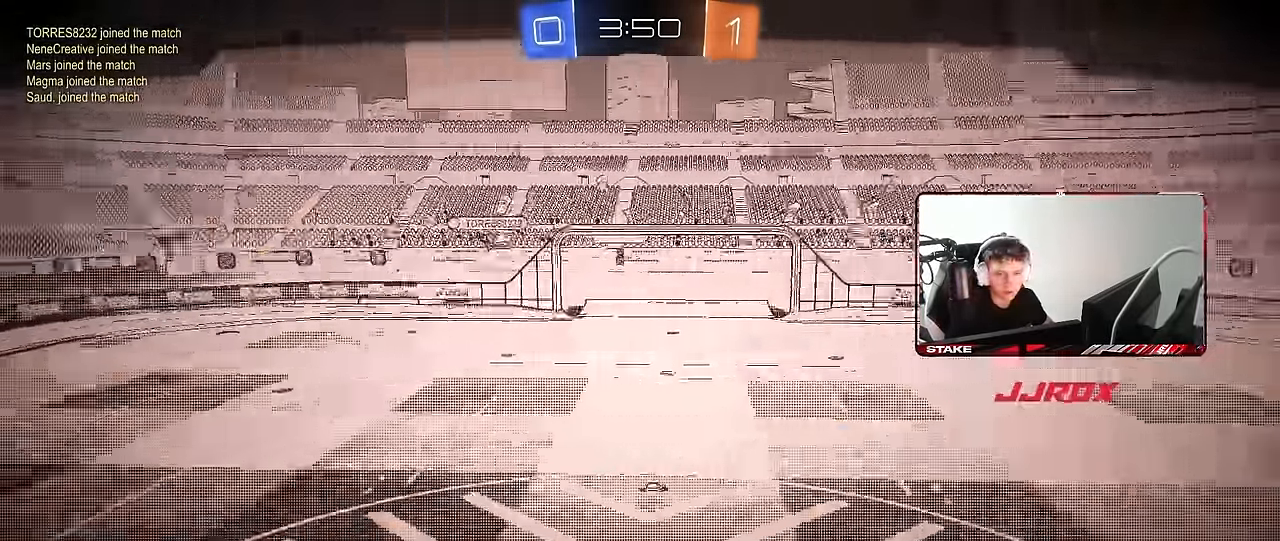
{"keys": [], "mouse": [], "events": [[34, "mouse_wheel", "down"], [50, "x", "up"], [100, "z", "down"], [150, "x", "down"], [200, "mouse_wheel", "up"], [200, "z", "up"], [234, "x", "up"]]}
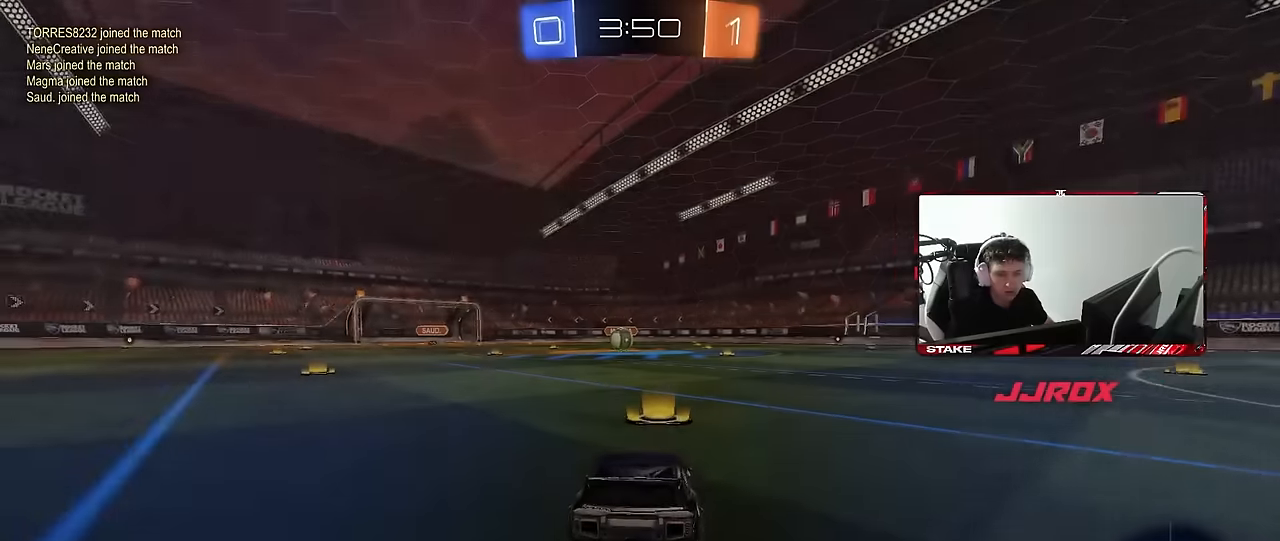
{"keys": [], "mouse": [], "events": []}
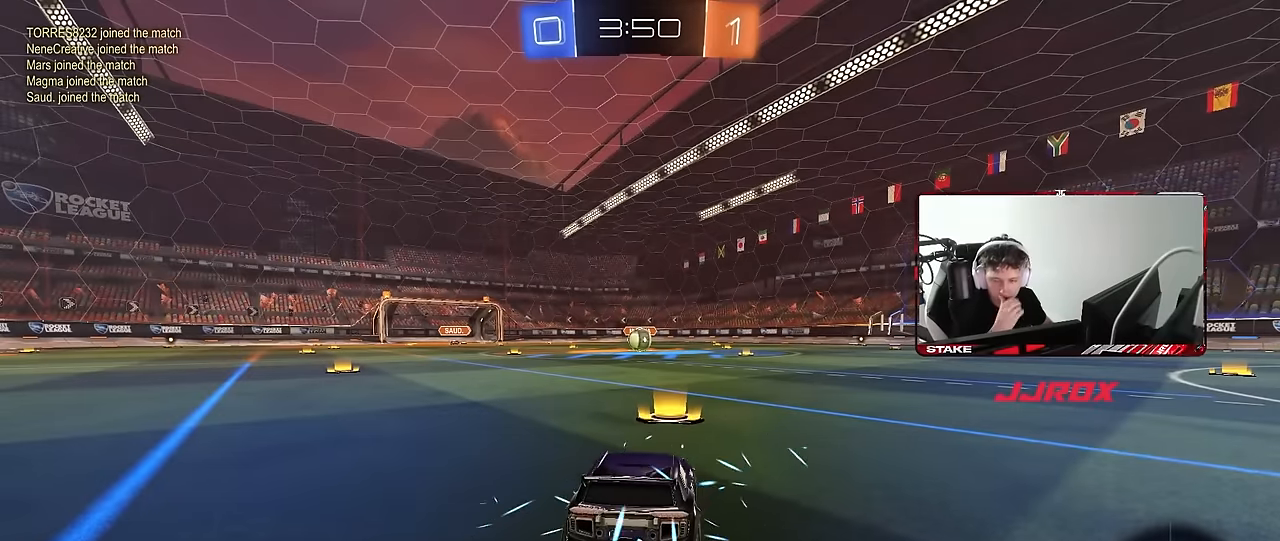
{"keys": [], "mouse": [], "events": []}
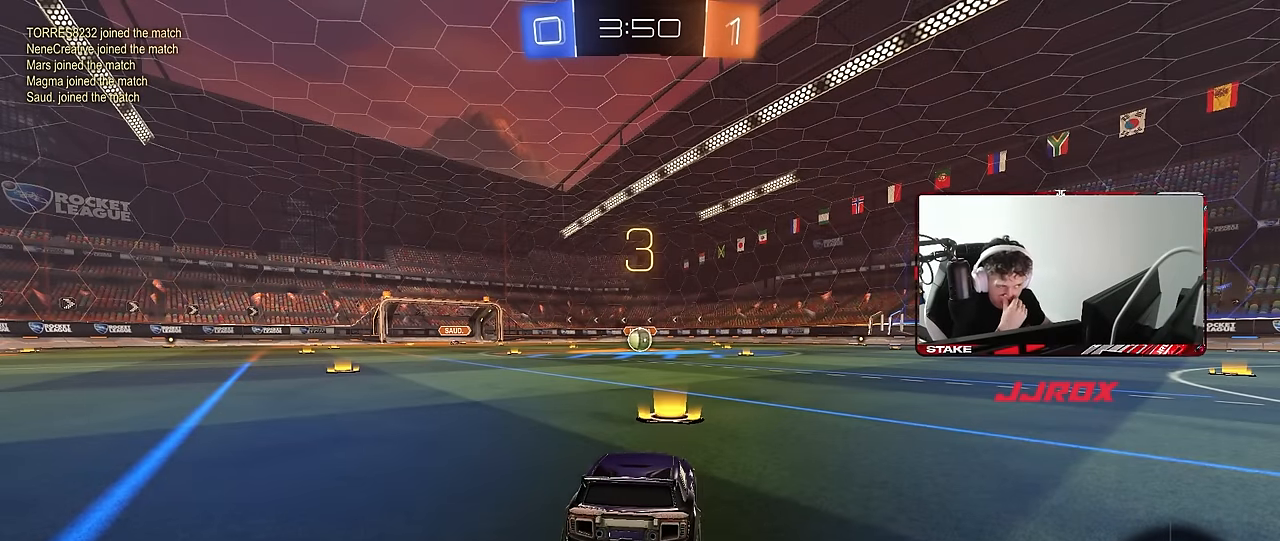
{"keys": [], "mouse": [], "events": []}
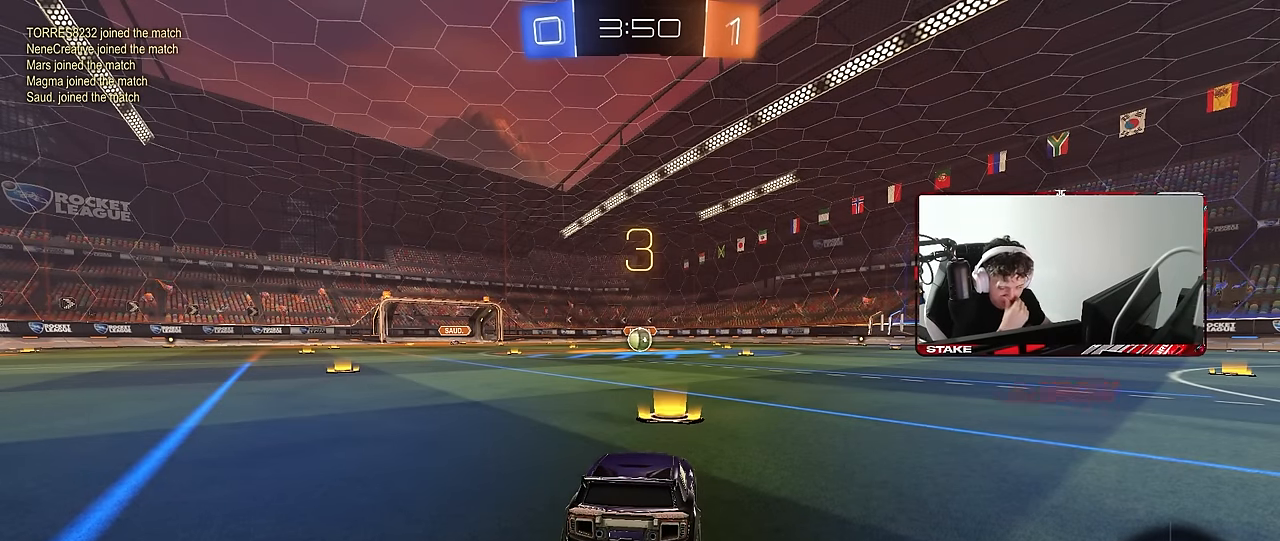
{"keys": ["w"], "mouse": ["left"], "events": [[200, "w", "down"], [450, "mouse_left", "down"]]}
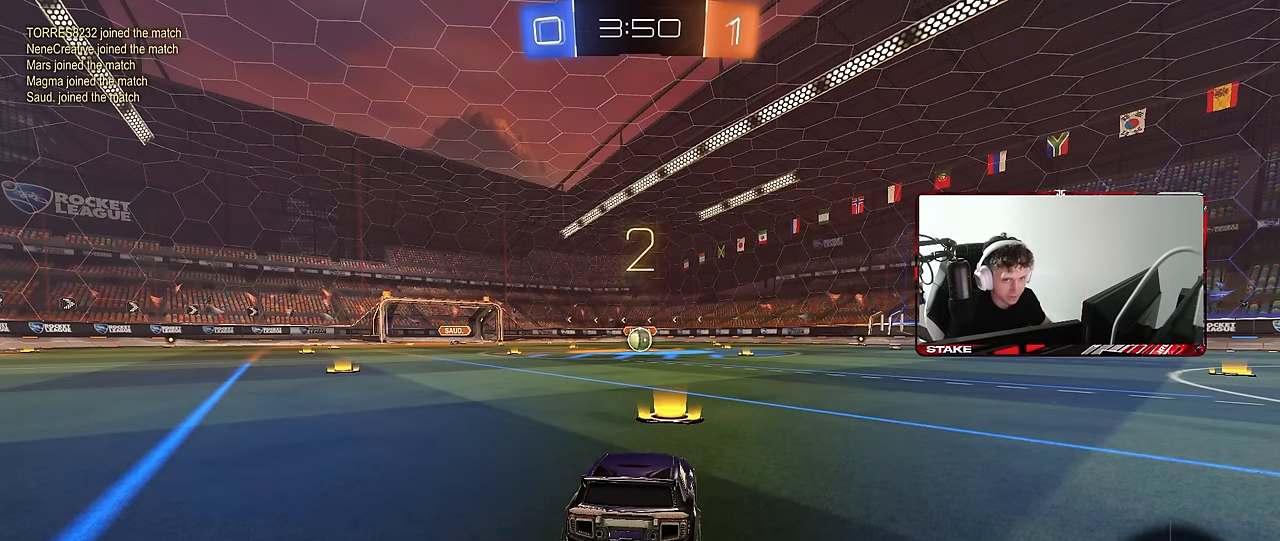
{"keys": ["w"], "mouse": ["left"], "events": [[33, "tab", "down"], [266, "tab", "up"]]}
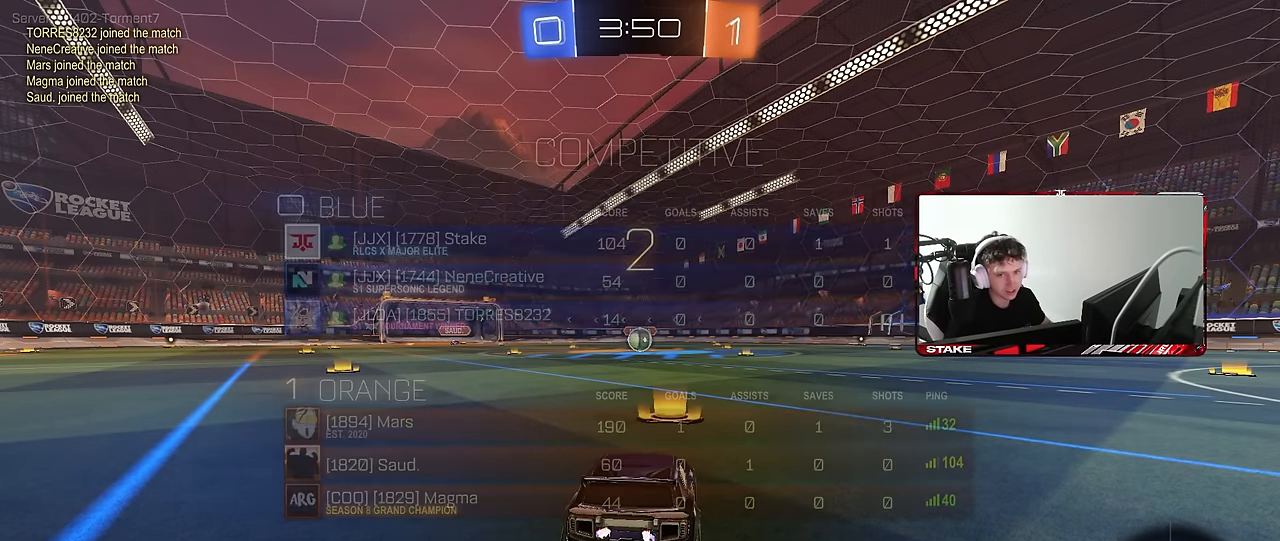
{"keys": ["w"], "mouse": ["left"], "events": []}
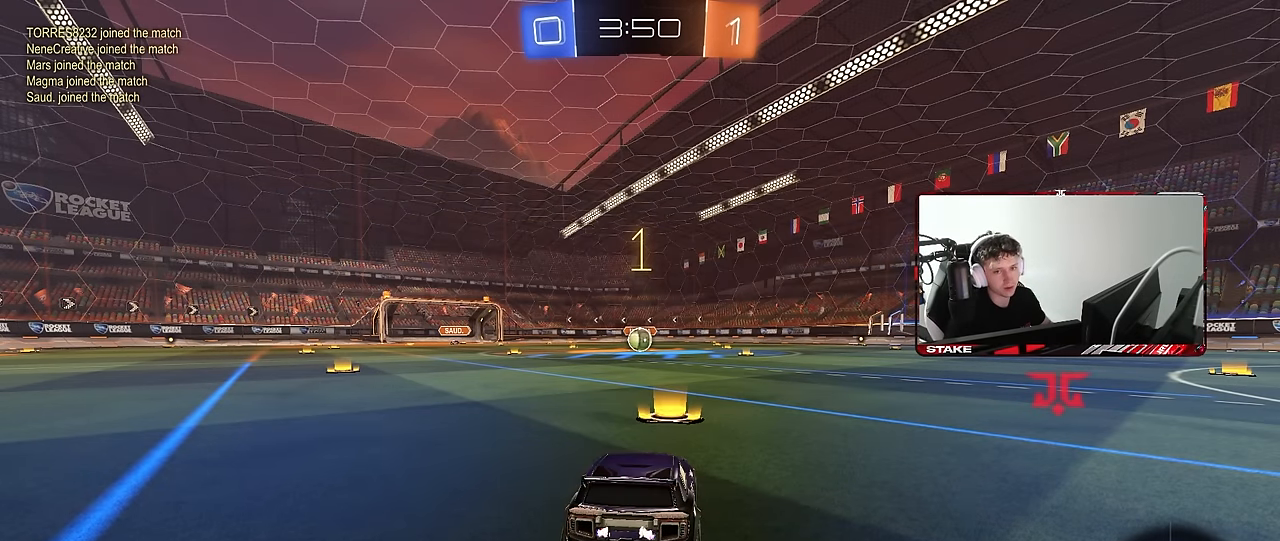
{"keys": ["w"], "mouse": ["left"], "events": []}
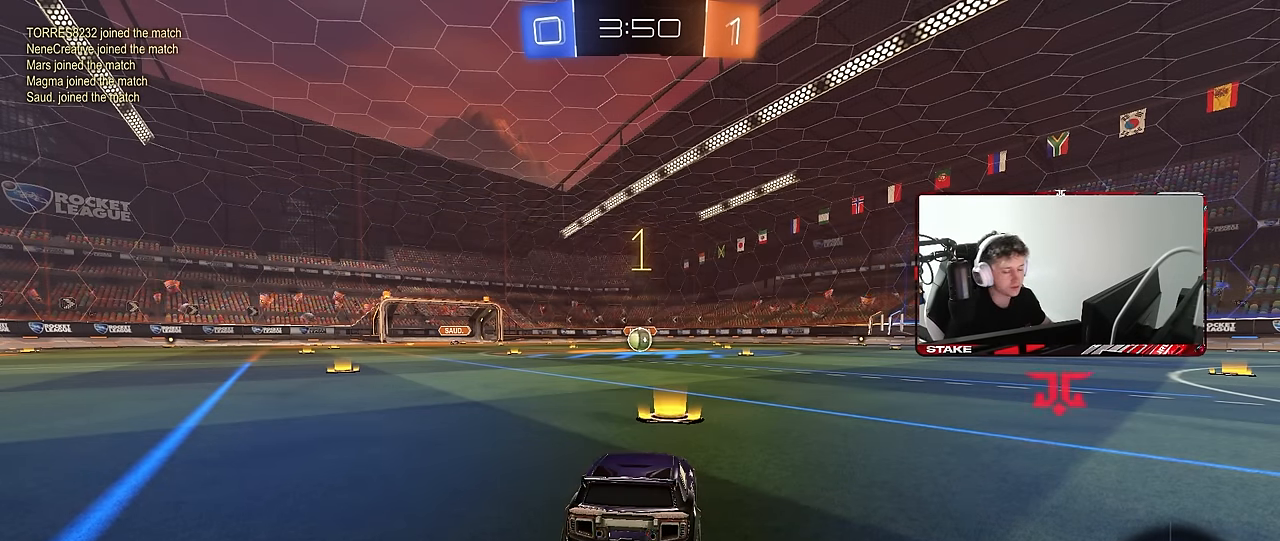
{"keys": ["d", "w"], "mouse": ["left"], "events": [[500, "d", "down"]]}
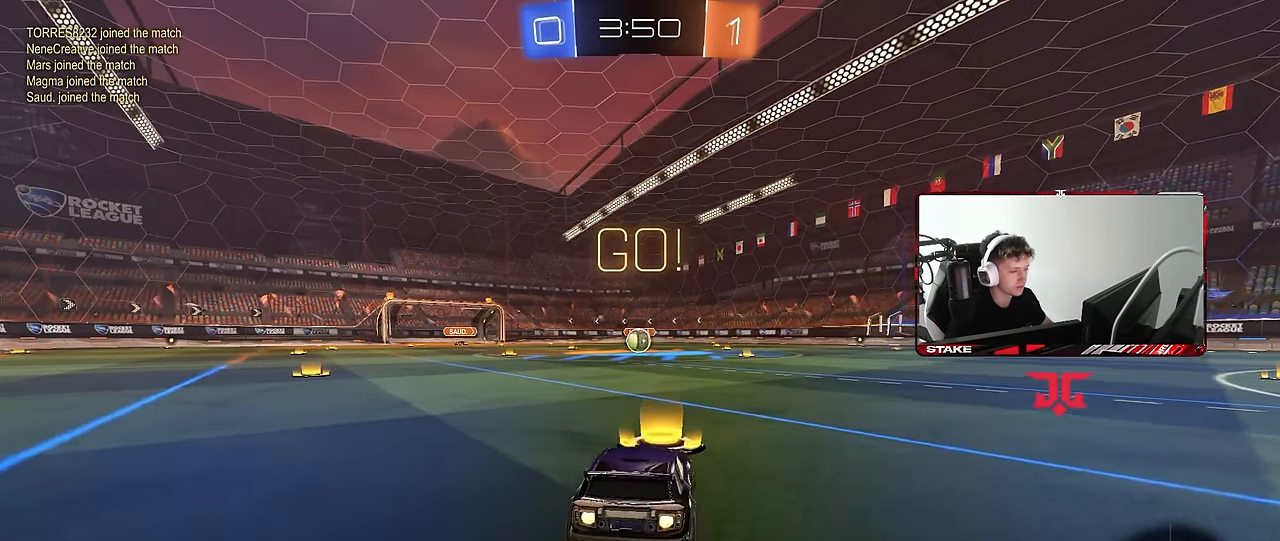
{"keys": ["a", "s", "shift"], "mouse": ["left"], "events": [[50, "mouse_right", "down"], [100, "d", "up"], [100, "mouse_right", "up"], [150, "a", "down"], [150, "mouse_right", "down"], [150, "shift", "down"], [183, "s", "down"], [183, "w", "up"], [283, "mouse_right", "up"]]}
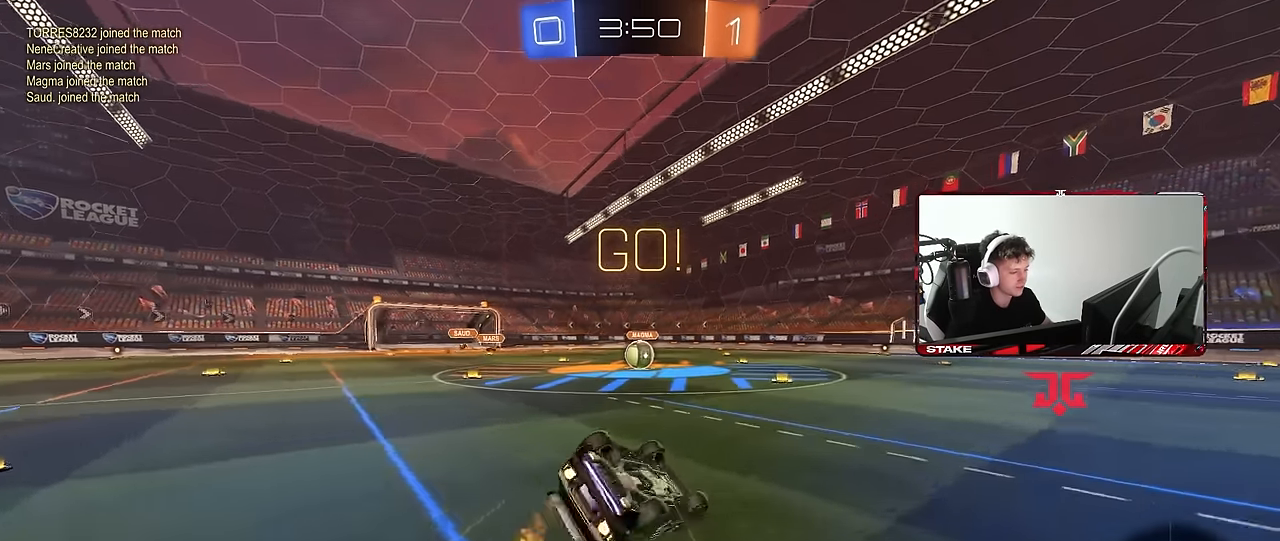
{"keys": ["a"], "mouse": ["left"], "events": [[166, "s", "up"], [250, "s", "down"], [450, "shift", "up"], [483, "s", "up"]]}
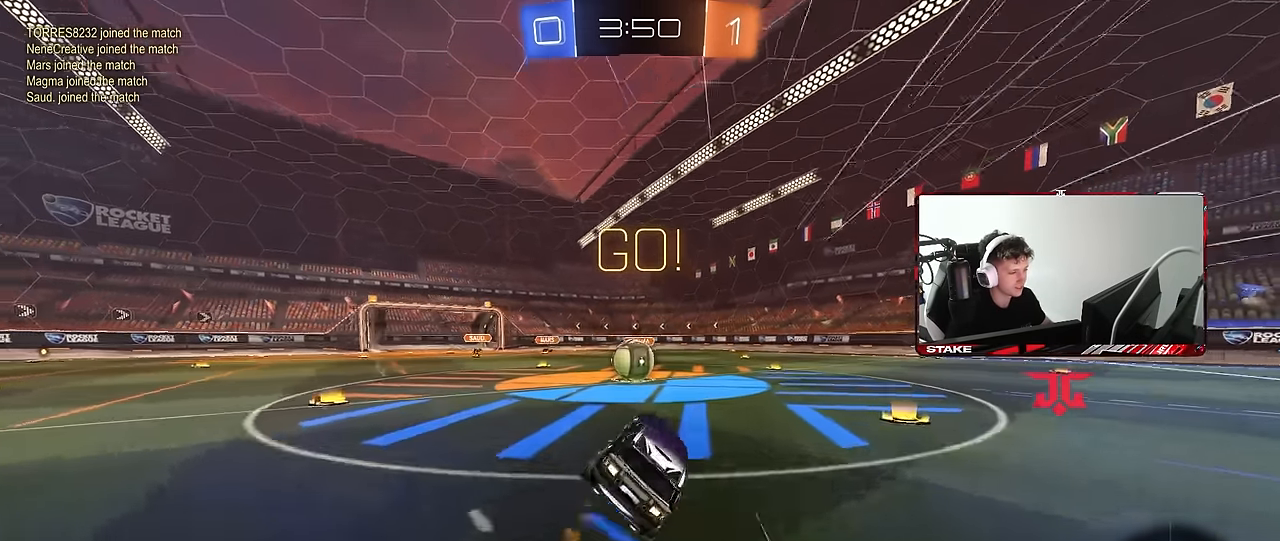
{"keys": ["d", "shift", "w"], "mouse": ["left"], "events": [[33, "a", "up"], [33, "mouse_left", "up"], [216, "w", "down"], [266, "a", "down"], [366, "mouse_left", "down"], [366, "mouse_right", "down"], [400, "a", "up"], [400, "d", "down"], [500, "mouse_right", "up"], [500, "shift", "down"]]}
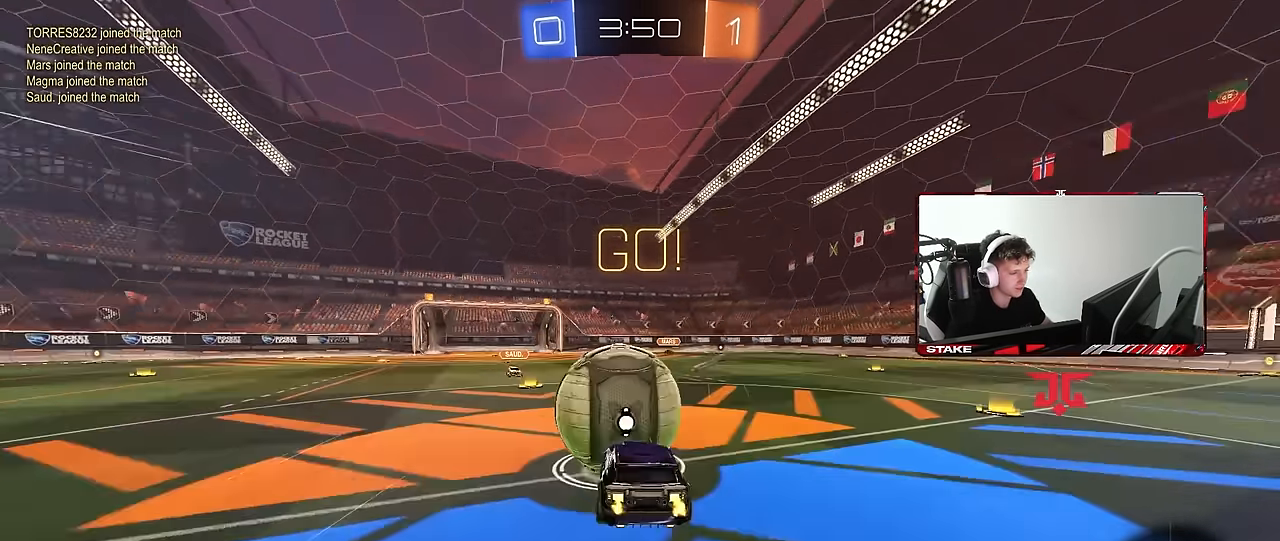
{"keys": ["d", "shift"], "mouse": [], "events": [[50, "mouse_right", "down"], [100, "w", "up"], [150, "s", "down"], [183, "mouse_left", "up"], [283, "mouse_right", "up"], [416, "s", "up"]]}
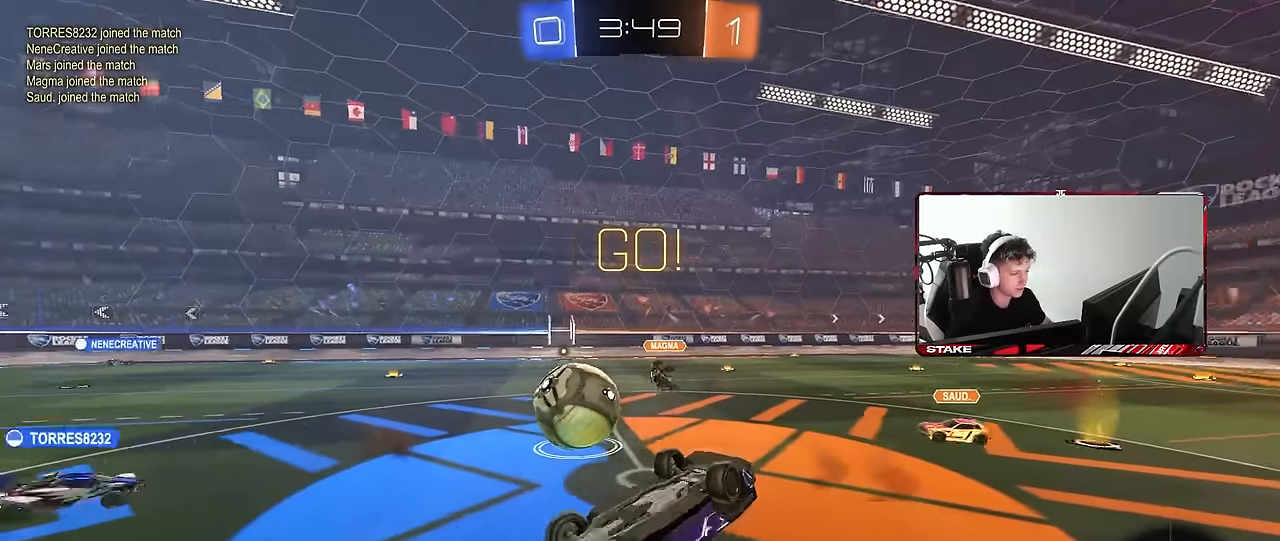
{"keys": [], "mouse": [], "events": [[16, "w", "down"], [66, "d", "up"], [200, "shift", "up"], [250, "d", "down"], [350, "w", "up"], [400, "d", "up"]]}
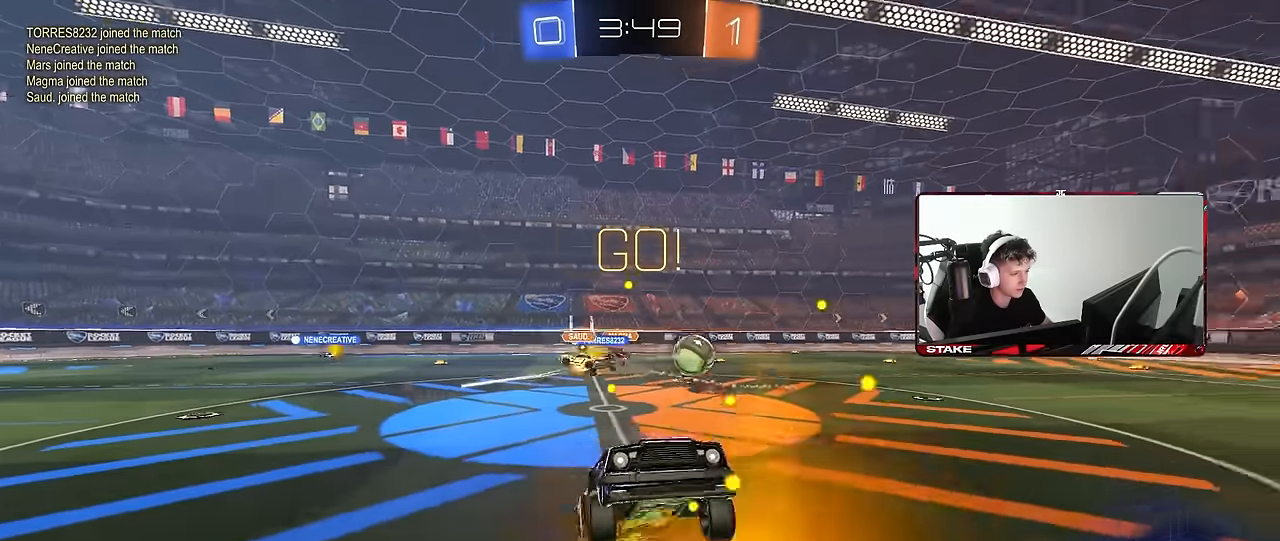
{"keys": ["w"], "mouse": ["left"], "events": [[266, "w", "down"], [366, "a", "down"], [366, "mouse_left", "down"], [450, "a", "up"]]}
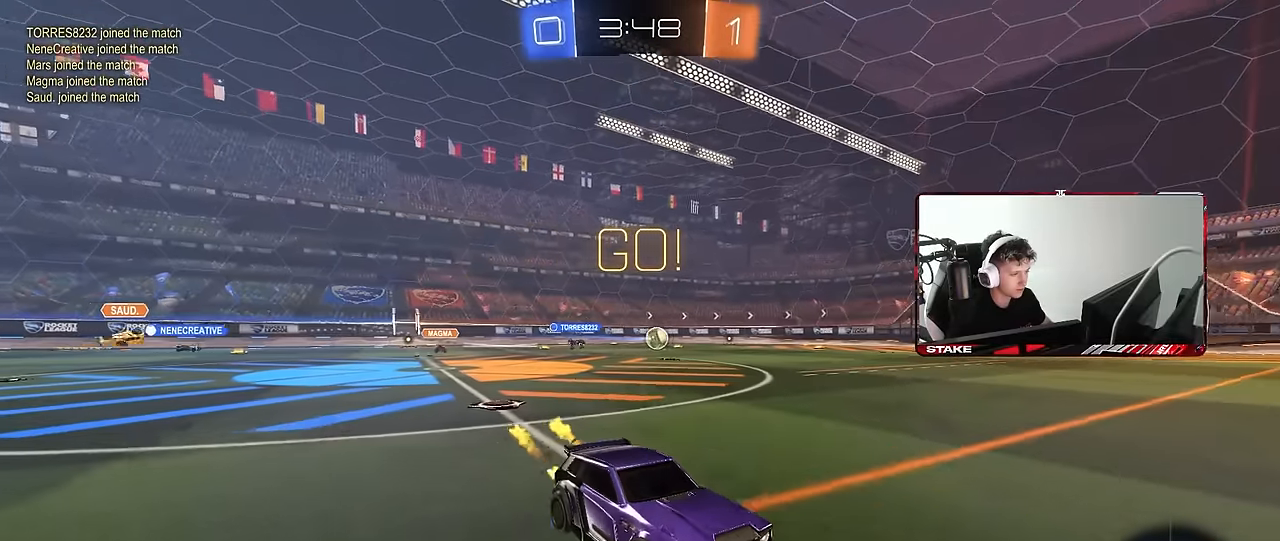
{"keys": ["w"], "mouse": ["right"], "events": [[100, "d", "down"], [150, "d", "up"], [183, "mouse_right", "down"], [233, "mouse_right", "up"], [333, "mouse_right", "down"], [383, "mouse_left", "up"]]}
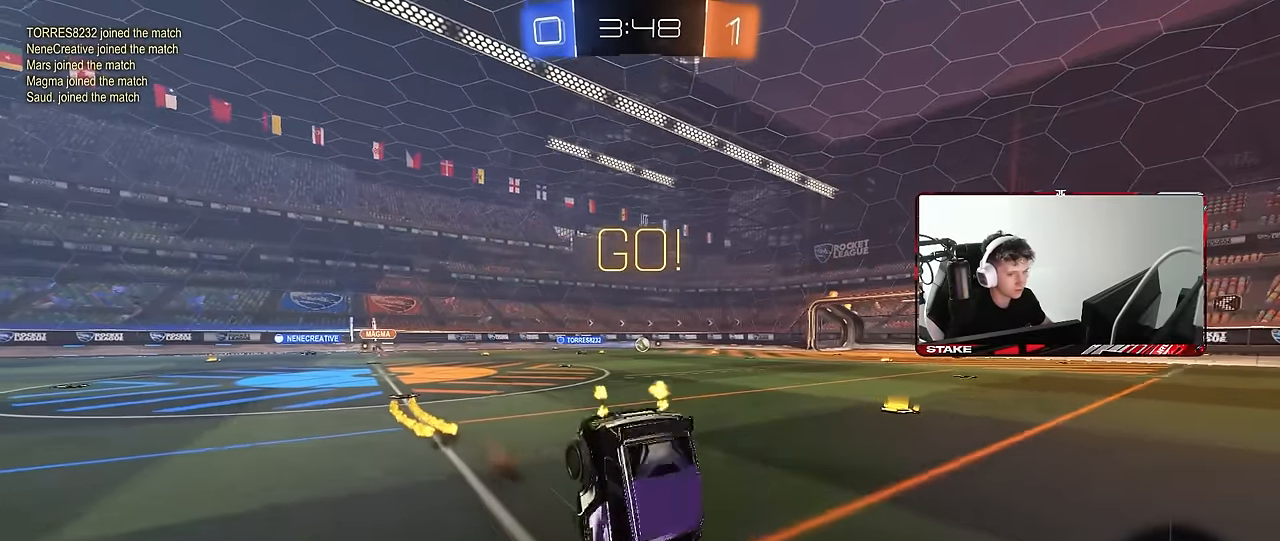
{"keys": ["a"], "mouse": [], "events": [[16, "mouse_right", "up"], [116, "w", "up"], [250, "a", "down"], [250, "s", "down"], [483, "s", "up"]]}
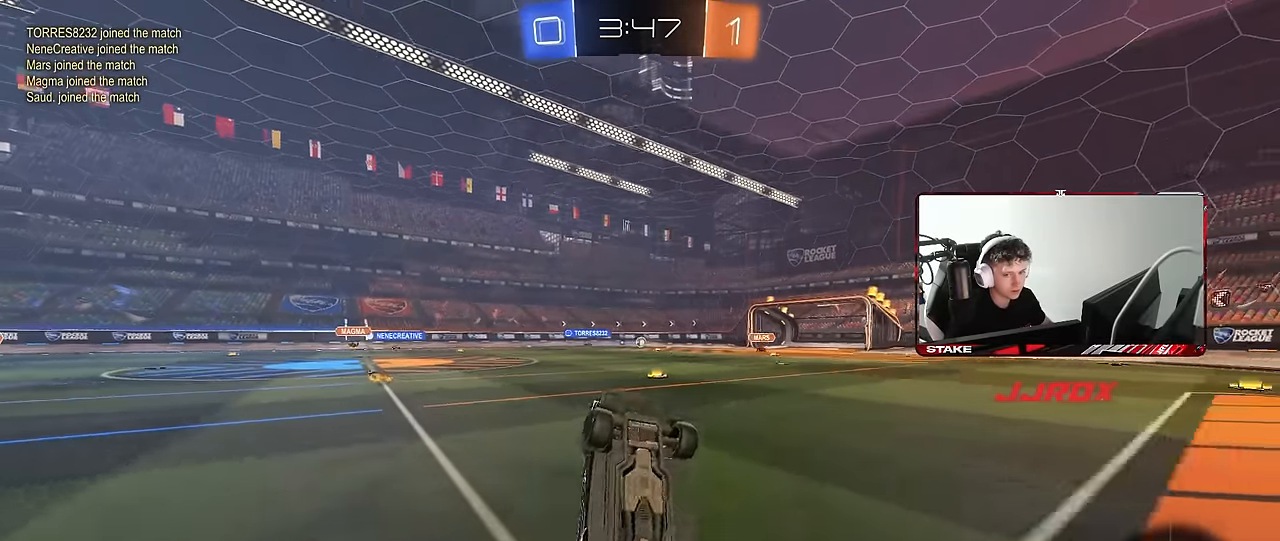
{"keys": ["a", "w"], "mouse": ["left"], "events": [[133, "w", "down"], [316, "shift", "down"], [366, "mouse_left", "down"], [416, "shift", "up"]]}
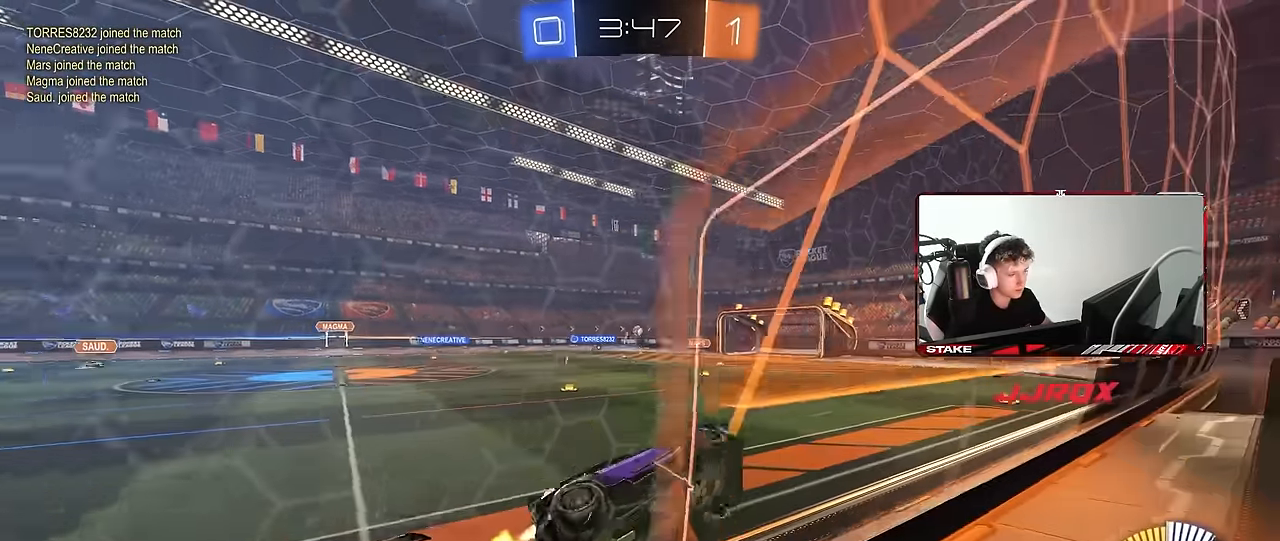
{"keys": ["d", "s", "shift"], "mouse": ["right"], "events": [[233, "a", "up"], [283, "d", "down"], [283, "mouse_right", "down"], [283, "w", "up"], [333, "s", "down"], [333, "shift", "down"], [466, "mouse_left", "up"]]}
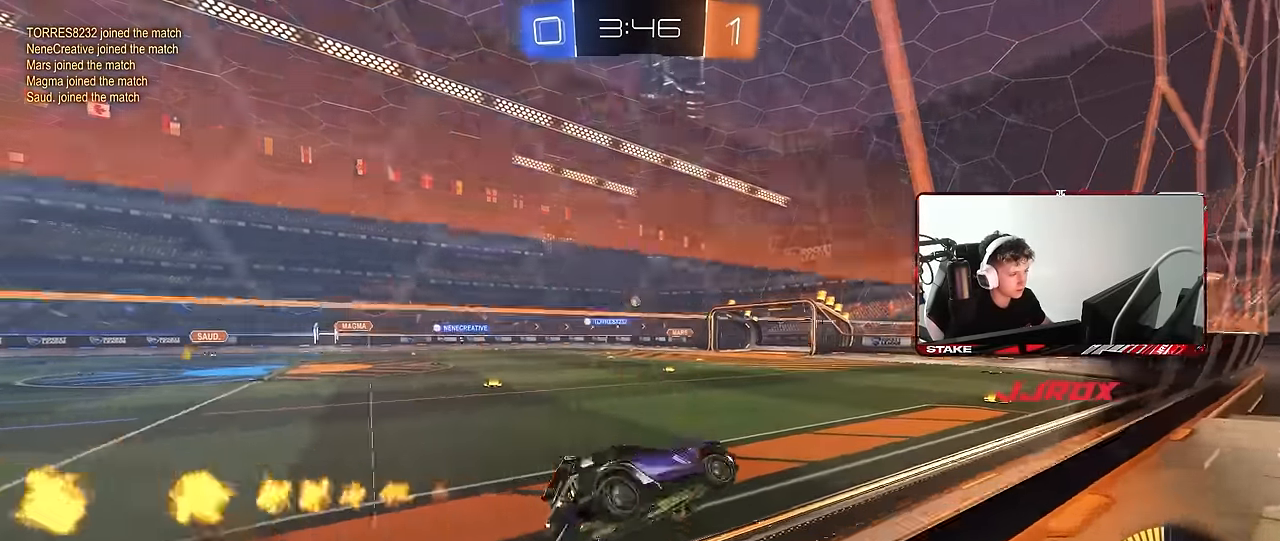
{"keys": ["a", "w"], "mouse": [], "events": [[16, "mouse_right", "up"], [66, "a", "down"], [66, "d", "up"], [66, "s", "up"], [66, "shift", "up"], [200, "a", "up"], [200, "w", "down"], [250, "mouse_left", "down"], [250, "mouse_right", "down"], [400, "a", "down"], [400, "mouse_right", "up"], [416, "mouse_left", "up"]]}
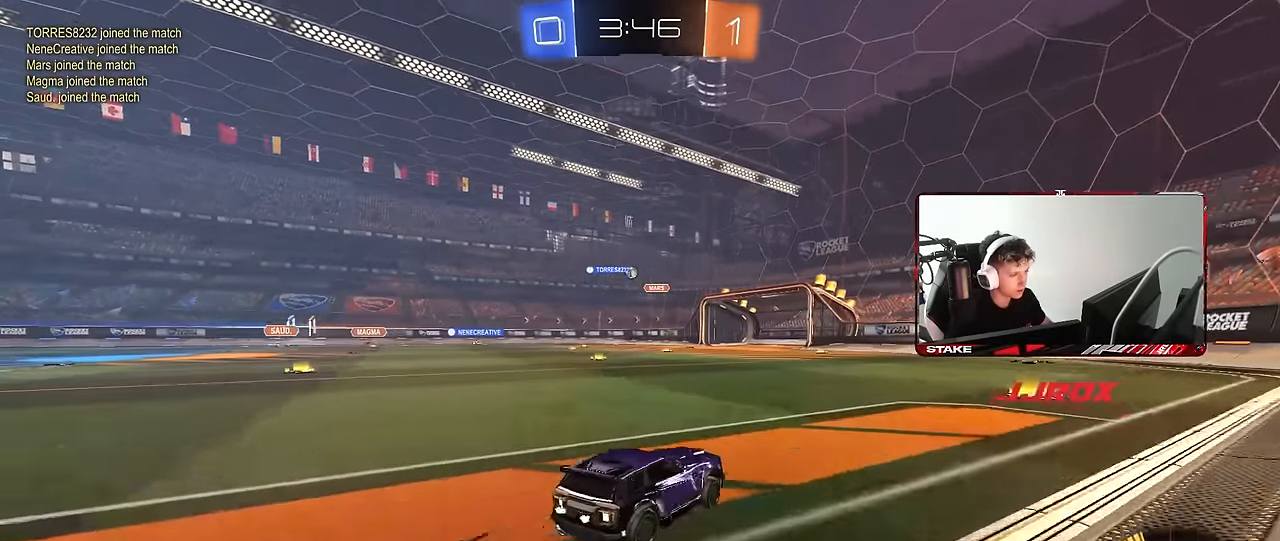
{"keys": ["d", "w"], "mouse": [], "events": [[133, "a", "up"], [216, "a", "down"], [416, "a", "up"], [466, "d", "down"]]}
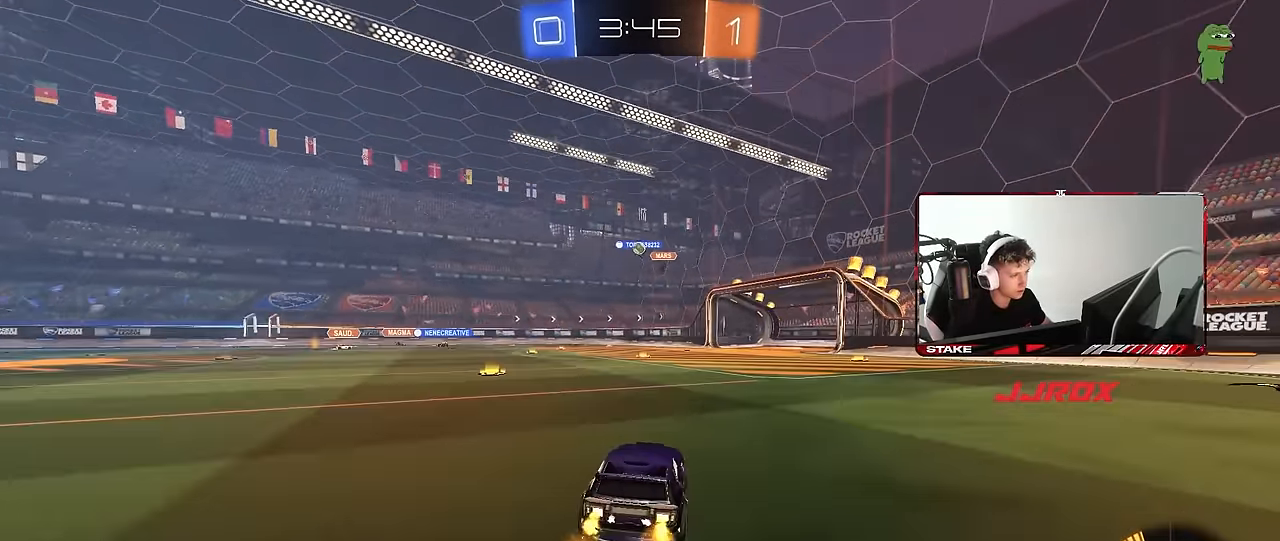
{"keys": ["d", "s"], "mouse": ["left", "right"], "events": [[100, "d", "up"], [150, "a", "down"], [183, "a", "up"], [183, "w", "up"], [233, "mouse_right", "down"], [283, "a", "down"], [283, "s", "down"], [333, "a", "up"], [333, "d", "down"], [466, "mouse_left", "down"]]}
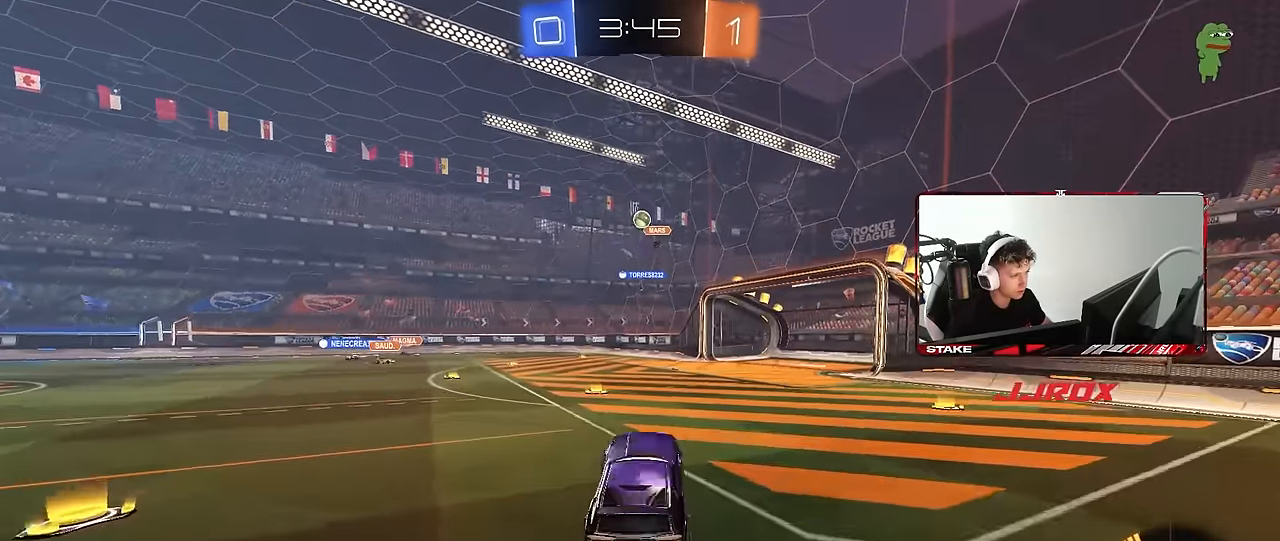
{"keys": ["a", "w"], "mouse": ["left"], "events": [[16, "d", "up"], [16, "s", "up"], [66, "d", "down"], [66, "s", "down"], [166, "shift", "down"], [216, "s", "up"], [250, "mouse_right", "up"], [250, "shift", "up"], [300, "d", "up"], [400, "a", "down"], [400, "shift", "down"], [450, "w", "down"], [483, "shift", "up"]]}
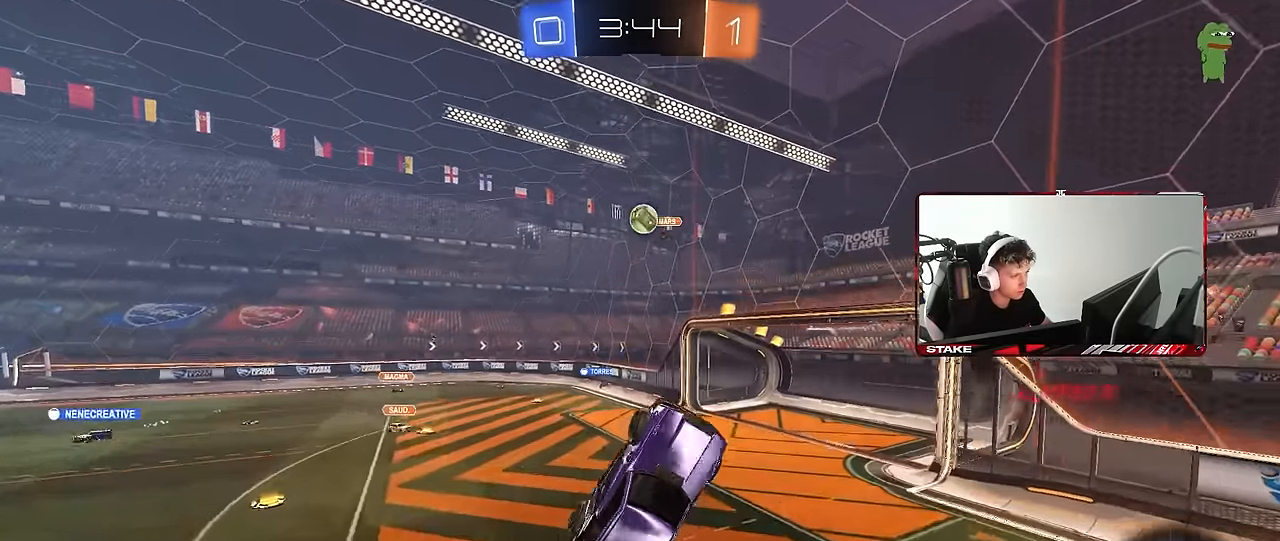
{"keys": ["d", "w"], "mouse": ["left"], "events": [[133, "a", "up"], [133, "d", "down"], [133, "w", "up"], [266, "d", "up"], [366, "d", "down"], [450, "w", "down"]]}